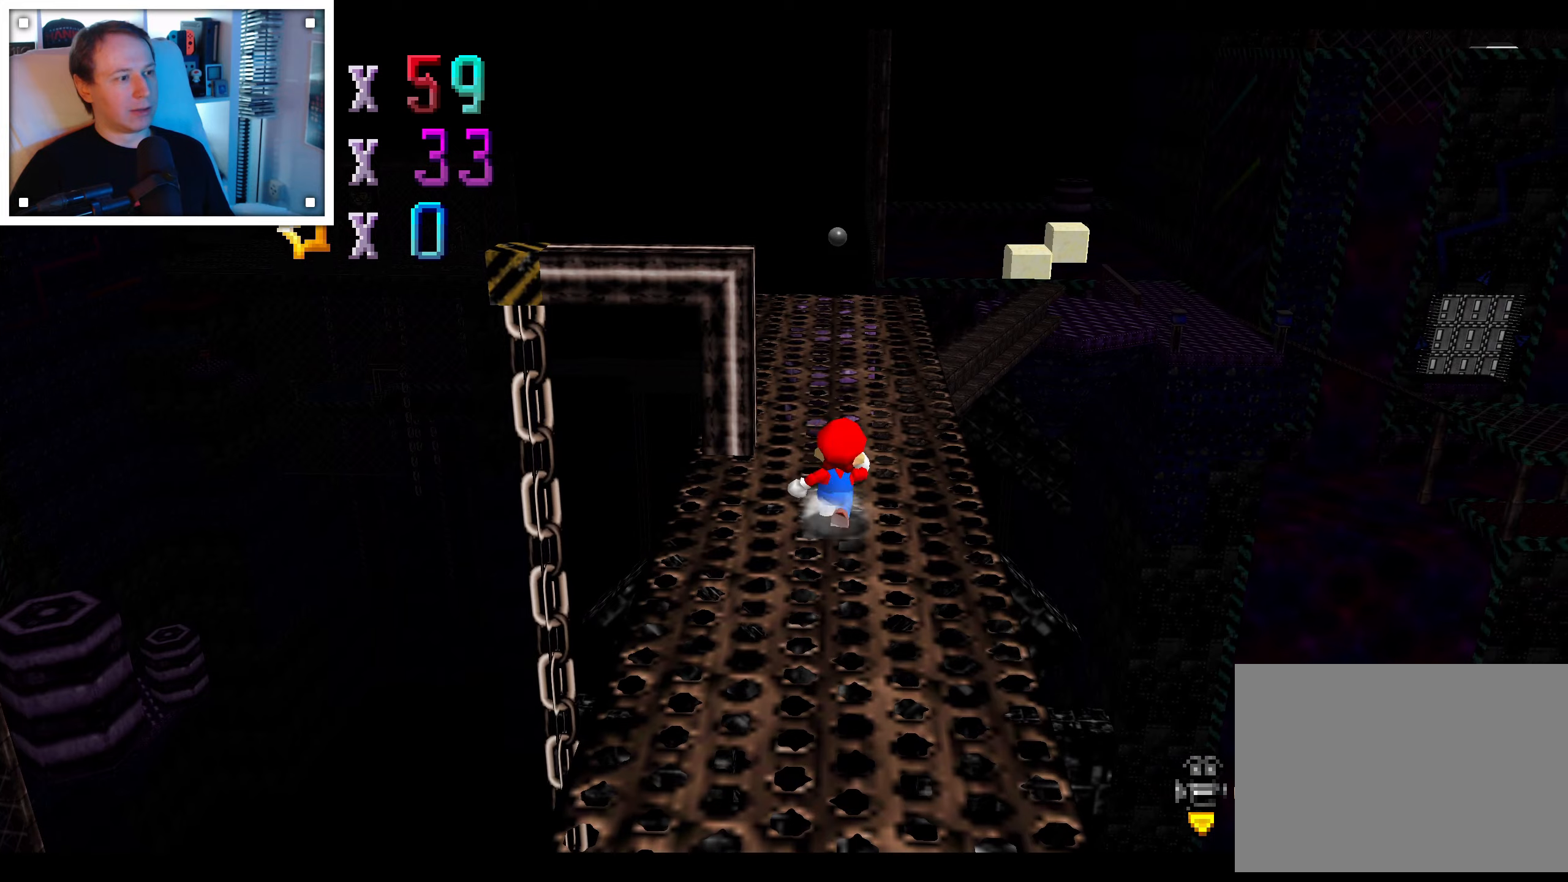
Gameplay with a controller (Nintendo layout); each line is a JSON object with the inputs held at the frame after it (dt_ms = milliseconds from this image to that frame). "events" lists button and stick changes between this image and that frame as [ms after this image, input, new state], when the widget could be followed in between. Not read: C DPAD_DOWN DPAD_LEFT DPAD_RIGHT DPAD_UP L1 L3 R3 START X Y Z.
{"dt_ms": 500, "buttons": [], "left_stick": "up", "right_stick": "center", "events": [[217, "left_stick", "up"]]}
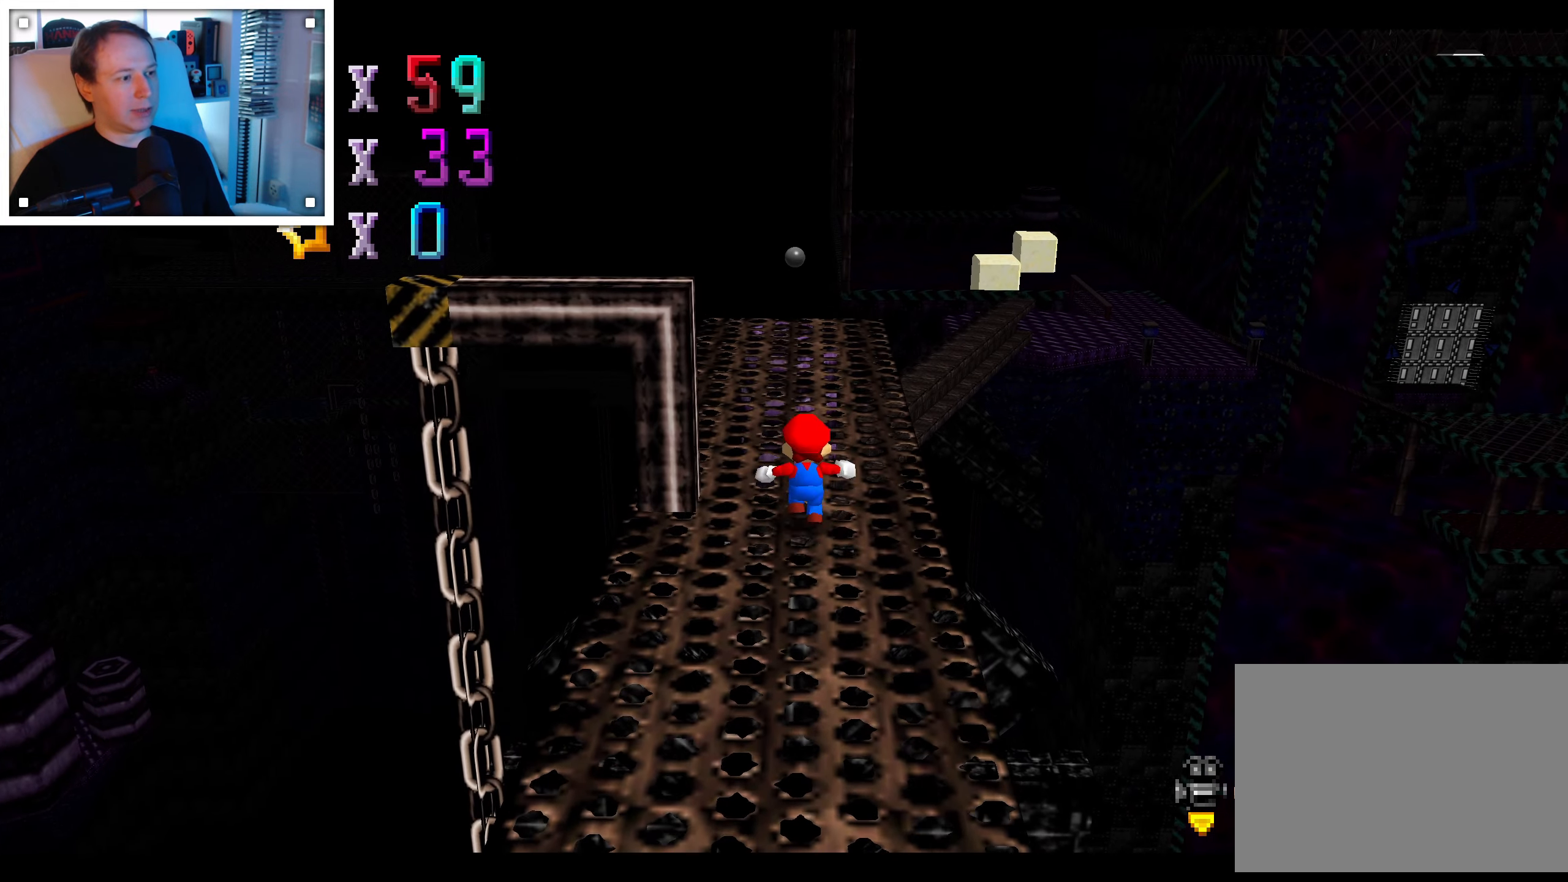
{"dt_ms": 500, "buttons": [], "left_stick": "up-right", "right_stick": "center", "events": [[417, "left_stick", "up-right"]]}
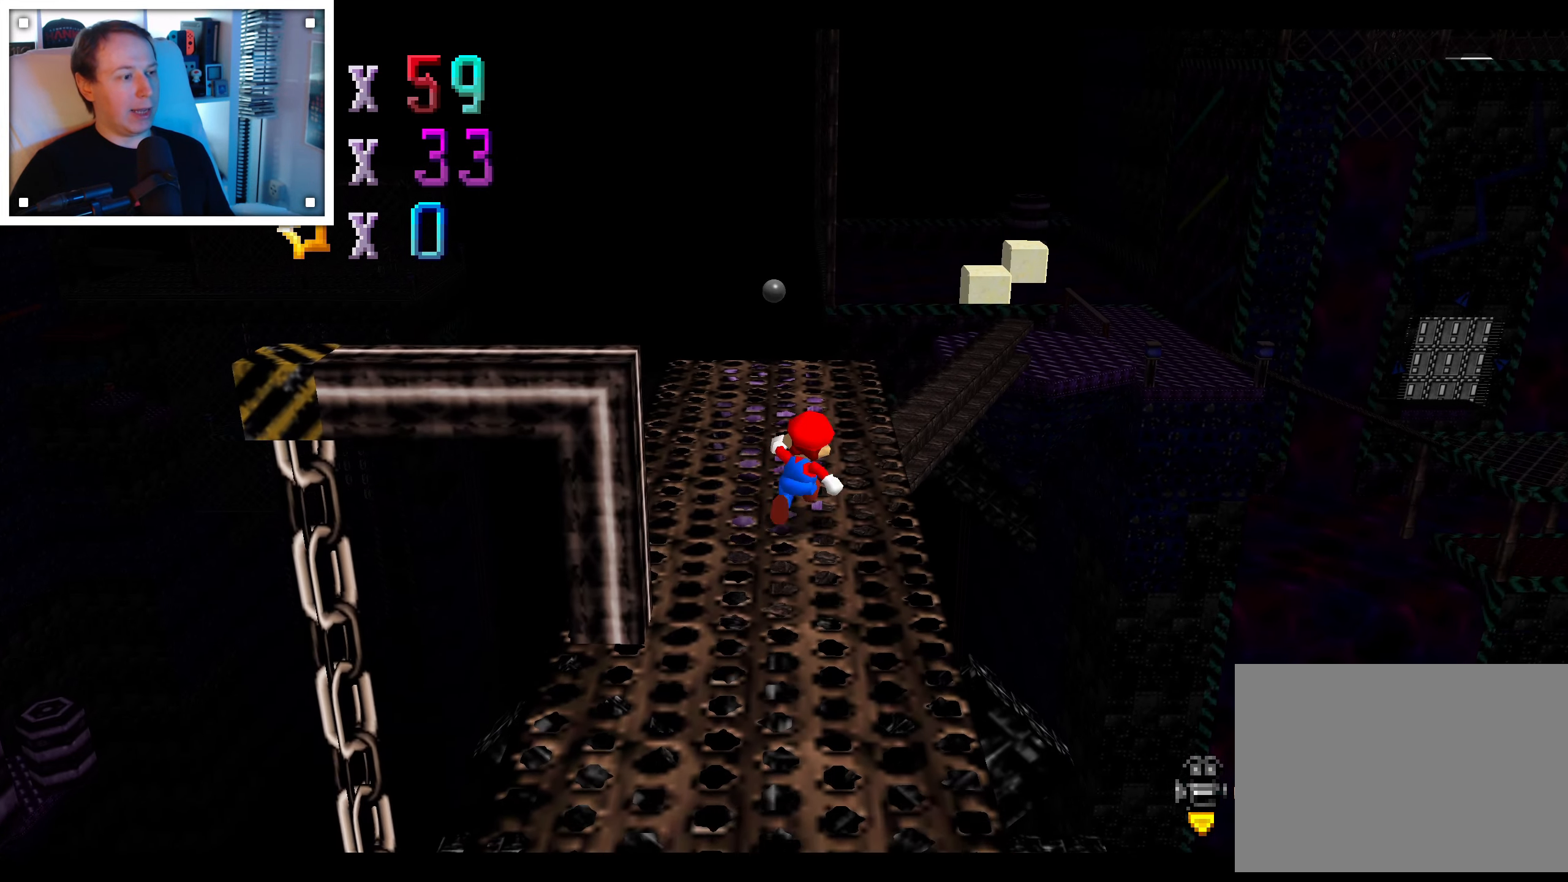
{"dt_ms": 500, "buttons": ["A"], "left_stick": "up-right", "right_stick": "center", "events": [[284, "A", "down"]]}
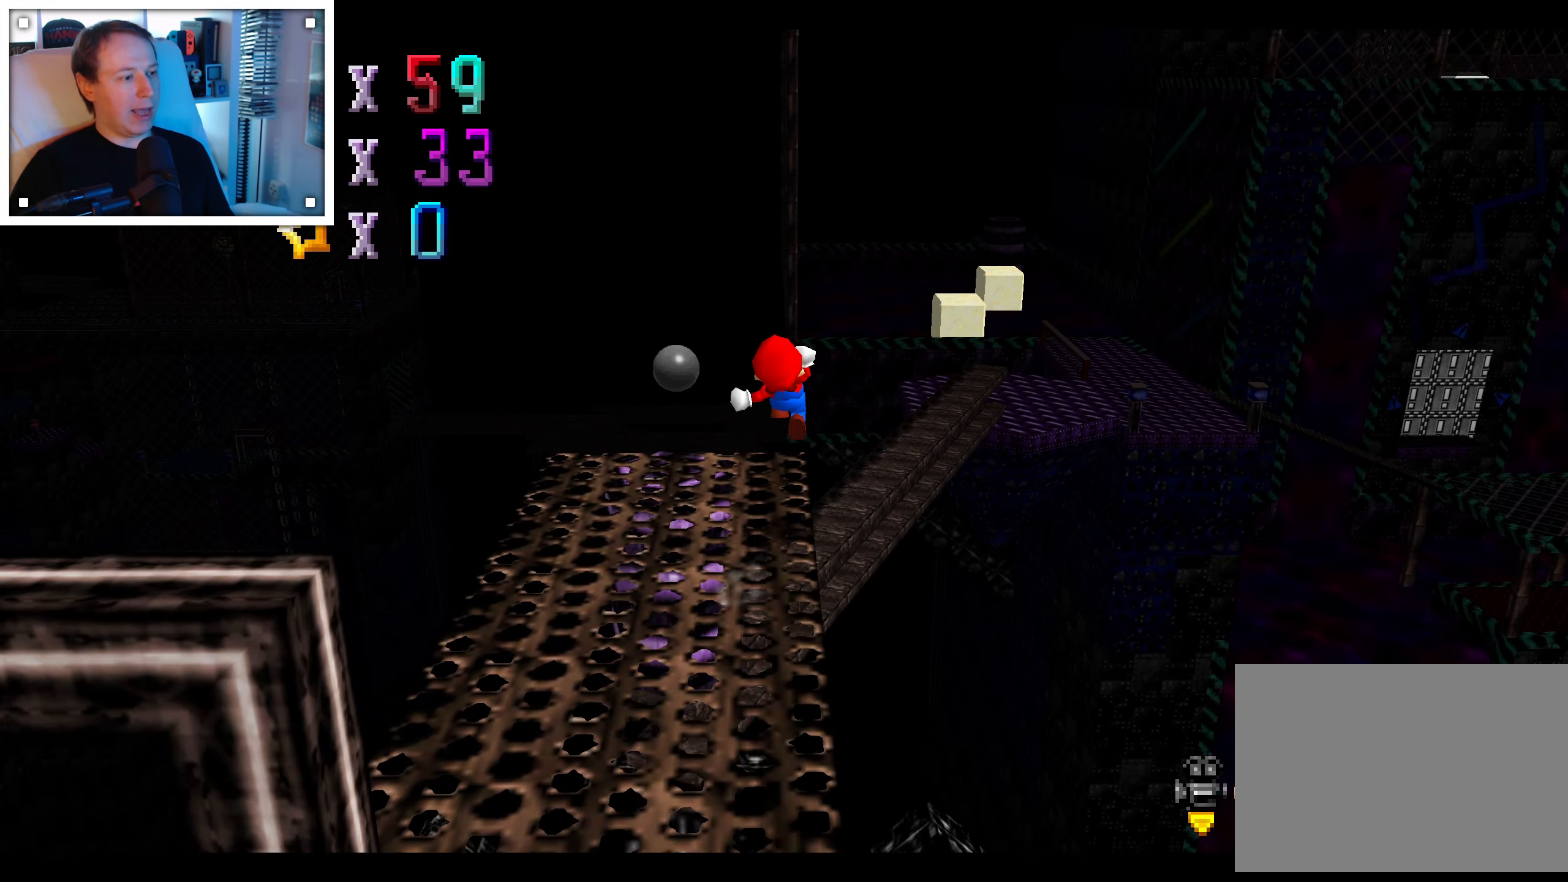
{"dt_ms": 500, "buttons": ["A"], "left_stick": "up-right", "right_stick": "center", "events": [[184, "left_stick", "up"], [417, "left_stick", "up-right"]]}
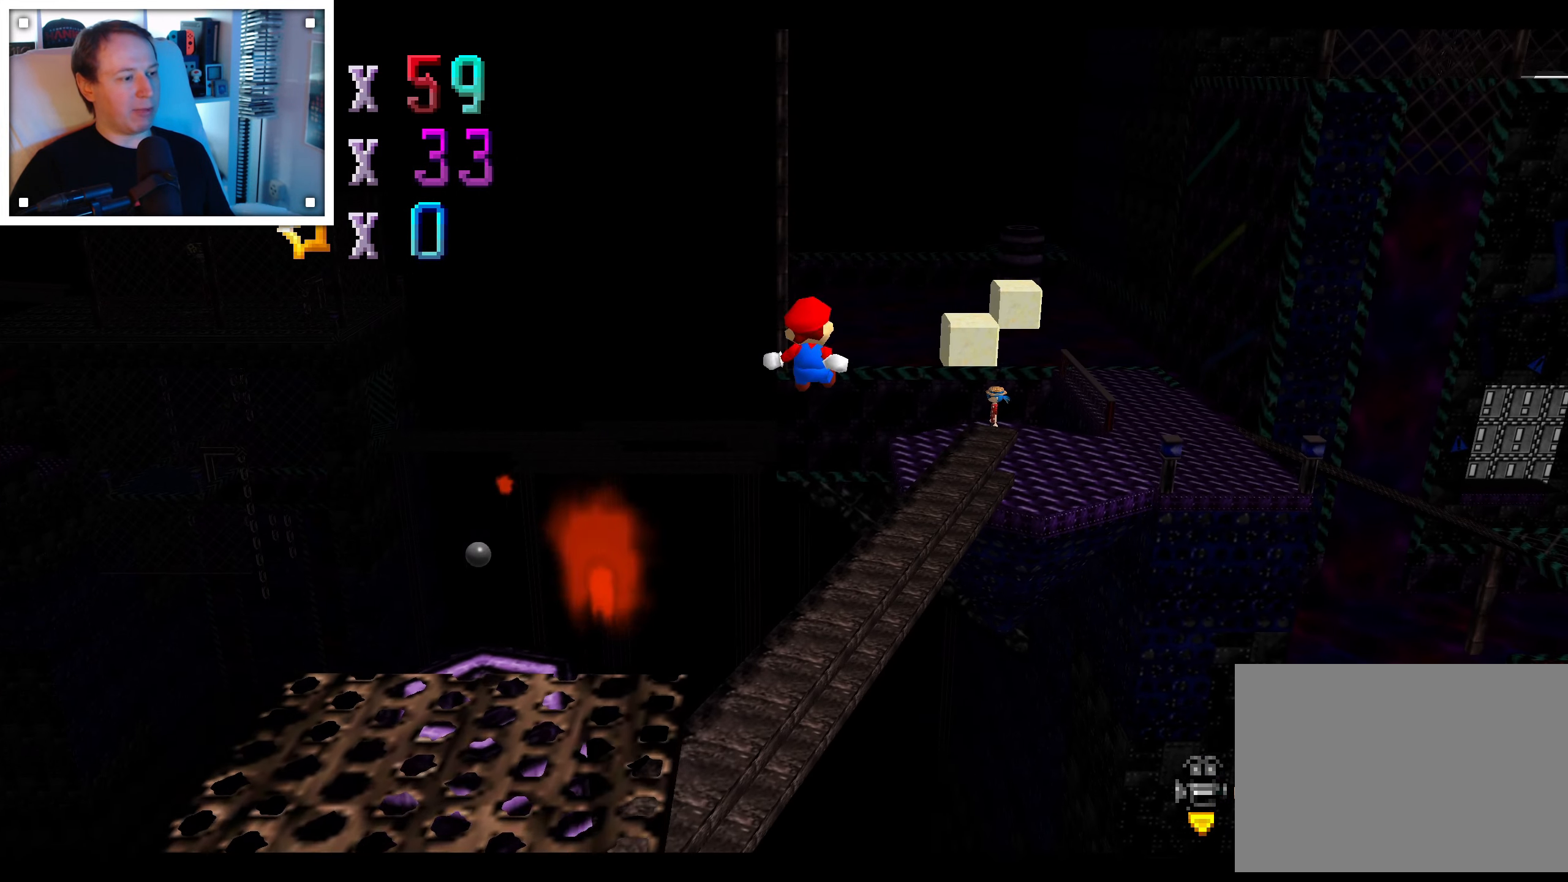
{"dt_ms": 500, "buttons": ["A"], "left_stick": "up-right", "right_stick": "center", "events": [[117, "left_stick", "up"], [417, "left_stick", "up-right"]]}
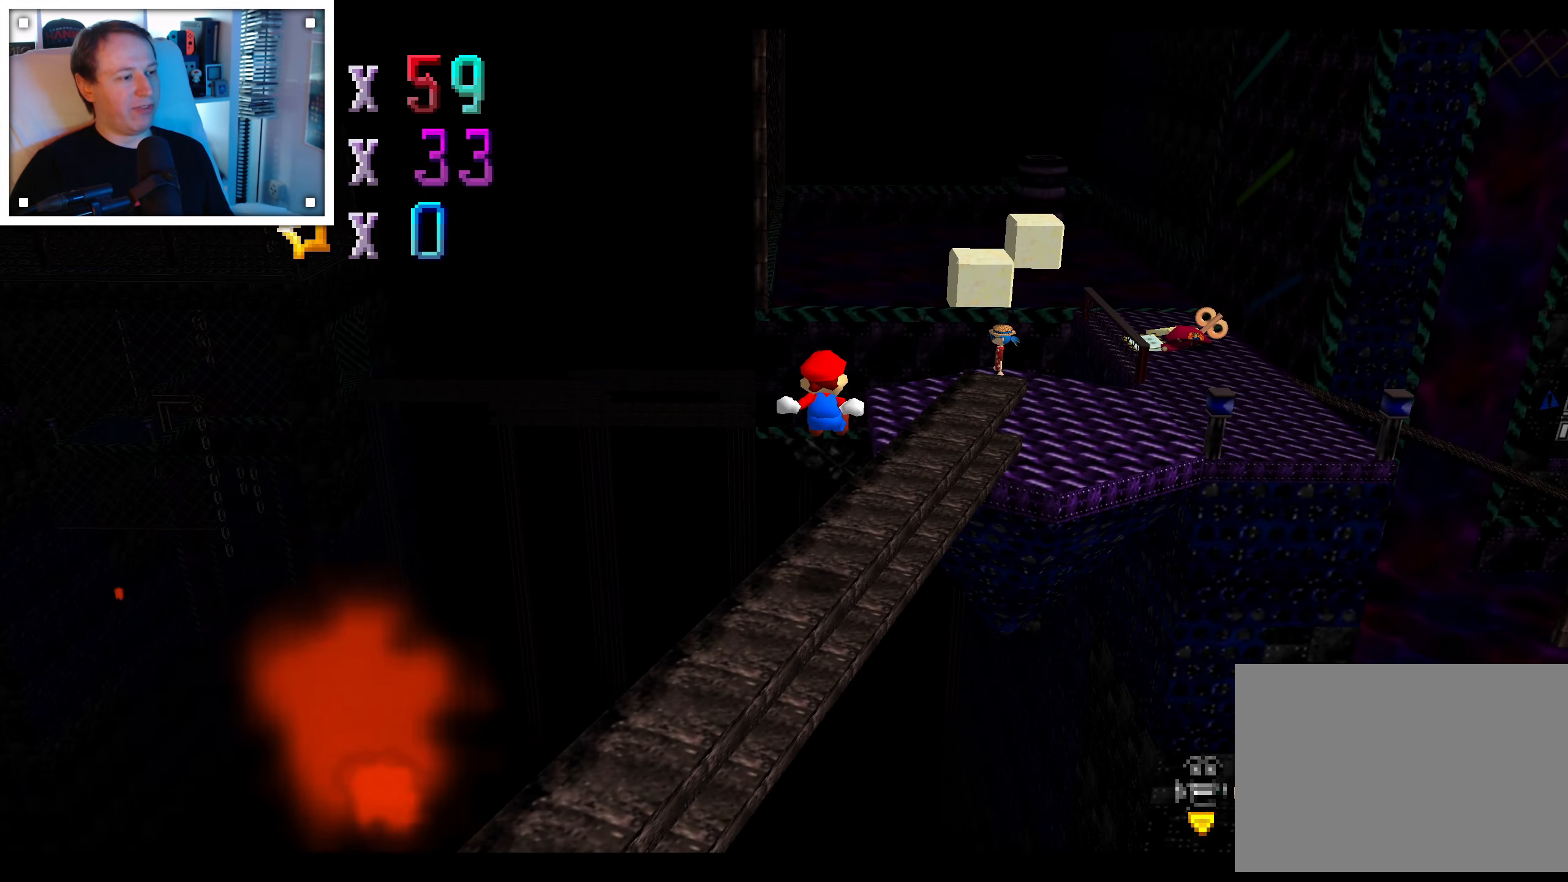
{"dt_ms": 500, "buttons": ["A"], "left_stick": "down", "right_stick": "center", "events": [[84, "A", "up"], [217, "left_stick", "down-right"], [234, "A", "down"], [400, "left_stick", "down"]]}
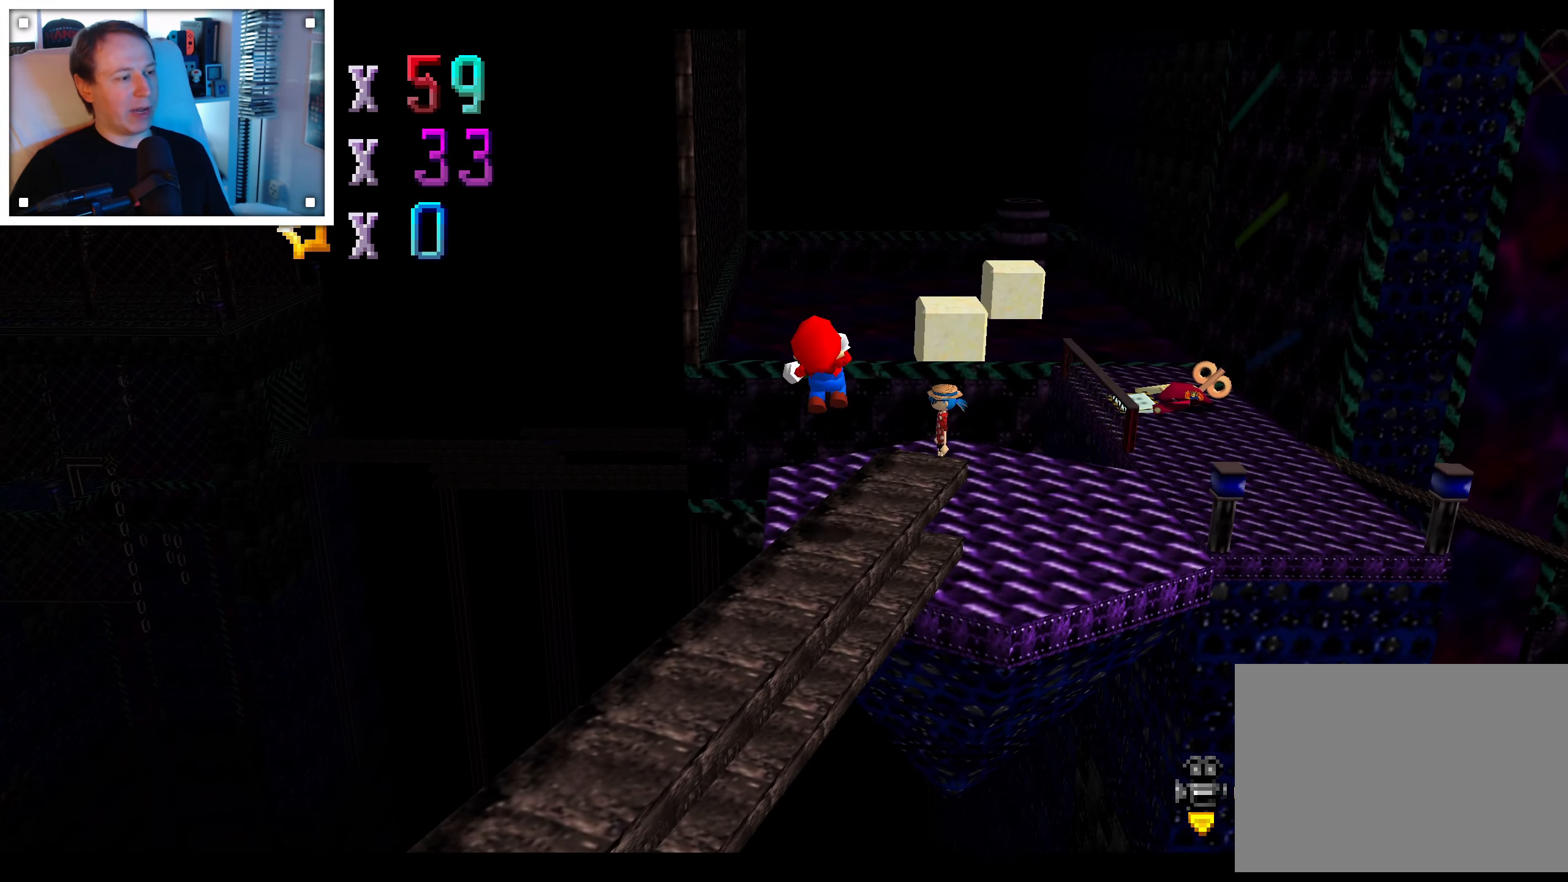
{"dt_ms": 500, "buttons": [], "left_stick": "down", "right_stick": "center", "events": [[200, "left_stick", "down-right"], [367, "left_stick", "down"], [467, "A", "up"]]}
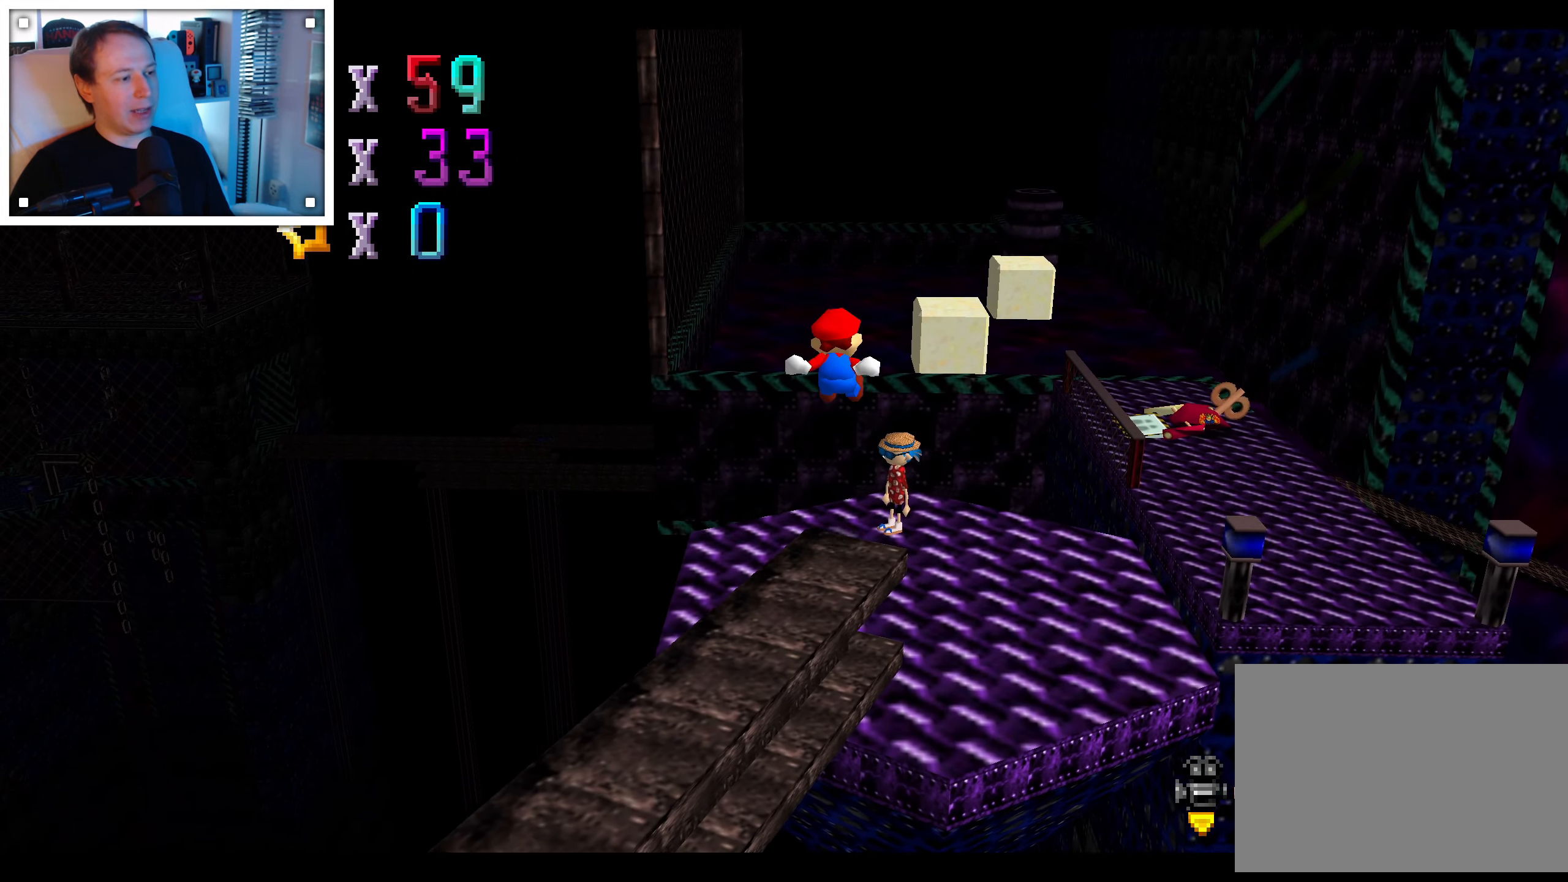
{"dt_ms": 500, "buttons": [], "left_stick": "center", "right_stick": "center", "events": [[67, "left_stick", "up-right"], [284, "left_stick", "center"]]}
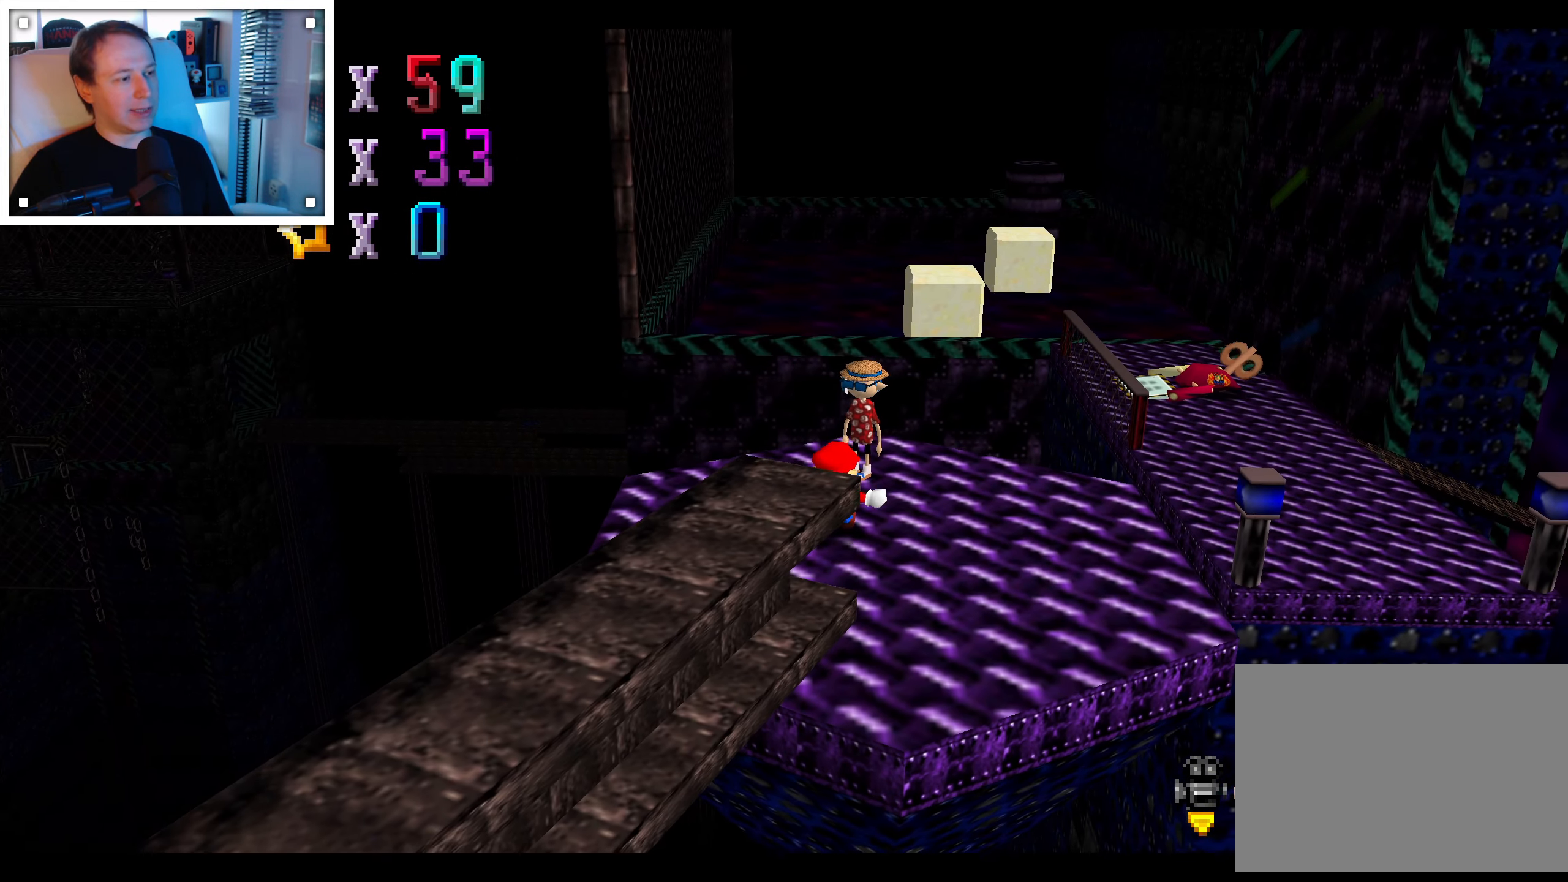
{"dt_ms": 1000, "buttons": [], "left_stick": "center", "right_stick": "center"}
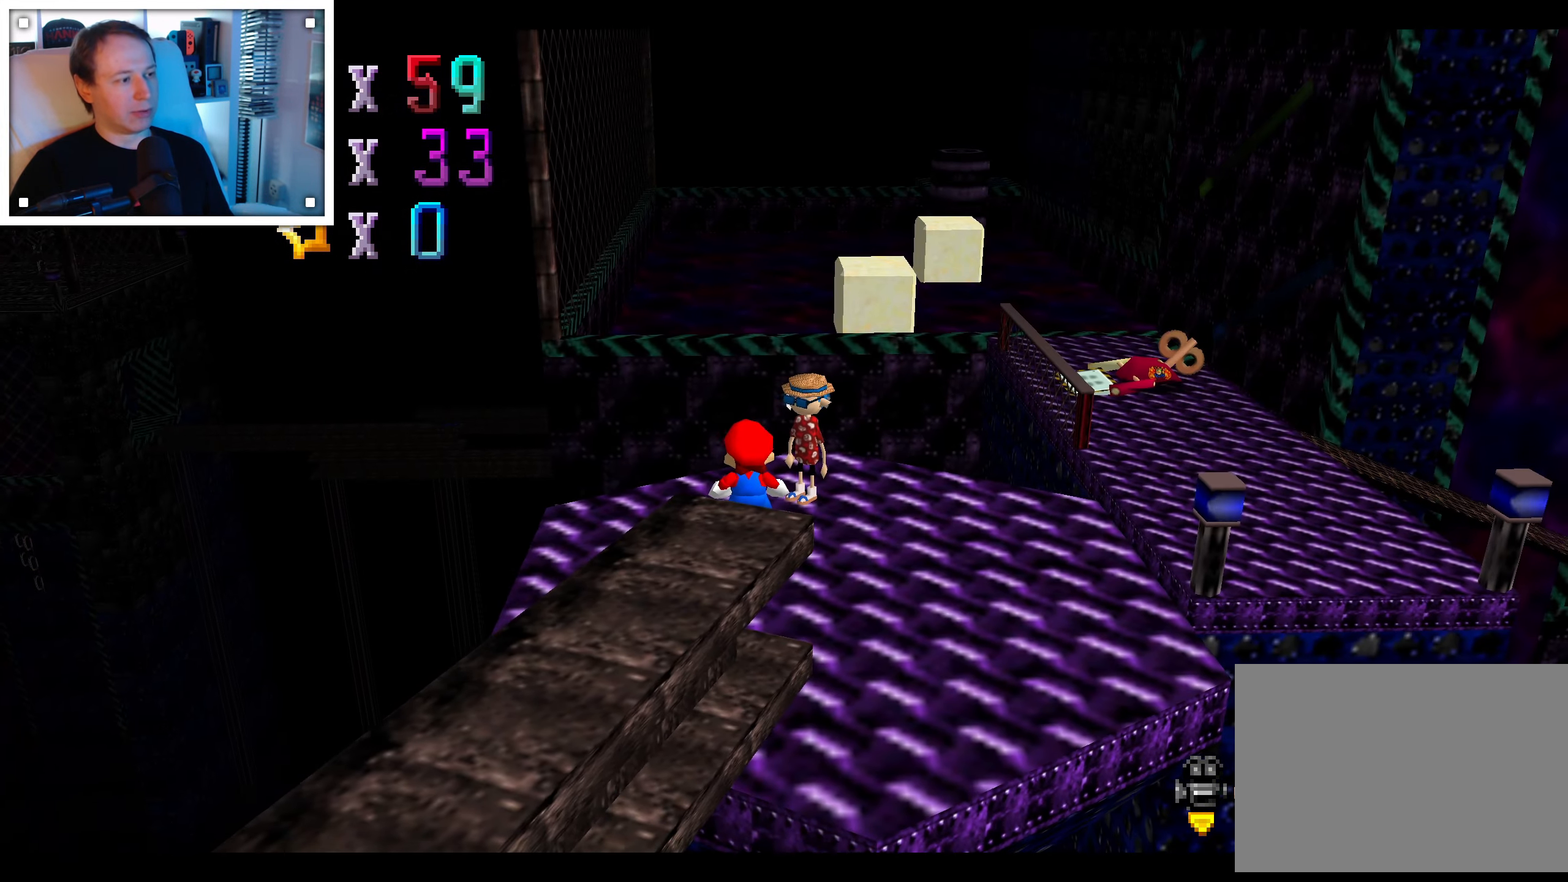
{"dt_ms": 500, "buttons": [], "left_stick": "center", "right_stick": "center", "events": [[133, "B", "down"], [250, "B", "up"]]}